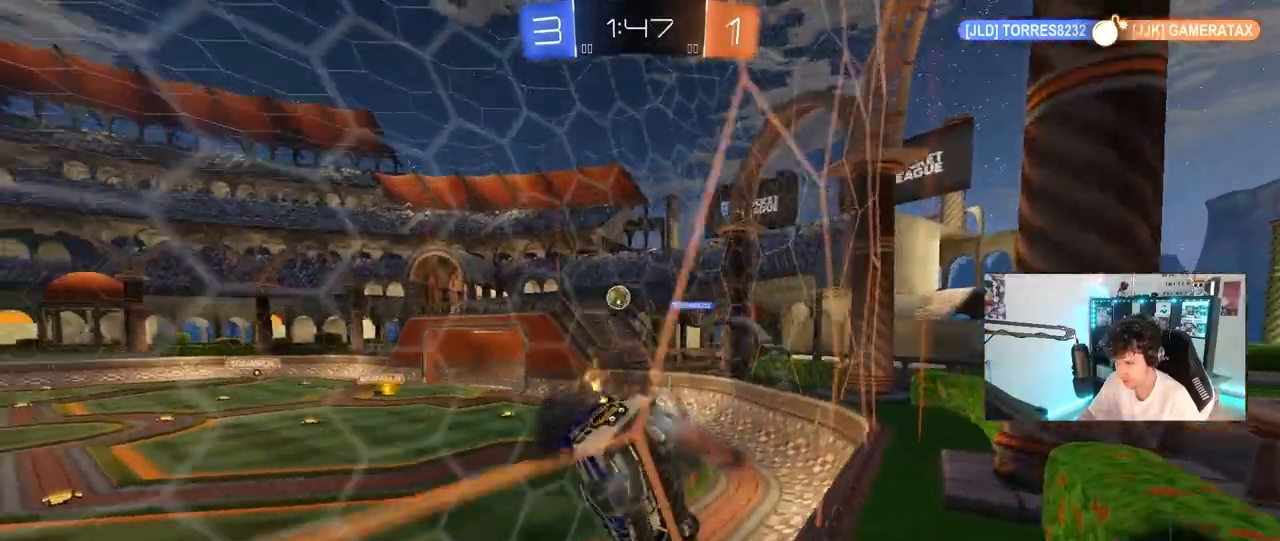
Gameplay with keyboard and mouse; each line is a JSON object with the keys and mouse buttons held at the frame after it. "events" lists presses ("down") and releases ("up") of "1", "2", "3", "4", "5", "a", "alt", "c", "caps_lock", "ctrl", "d", "e", "f", "g", "q", "r", "s", "shift", "space", "t", "tab", "v", "w", "x", "z", "mouse_left", "mouse_wheel" and "mouse_right" between this image and that frame as [ms after this image, input, new state], when the widget could be followed in between. "mouse_left", "mouse_wheel", "mouse_right" = the "left", "wheel", "right" buttons of the "mouse" list. No other keys are recorded. "wheel" means that the mouse wheel is clicked or scrolled. "mouse_move" is the direction in which the mouse moves at that frame (one of eight, or "still"), when it could be read.
{"keys": ["w"], "mouse": [], "mouse_move": "still", "events": [[117, "a", "up"], [267, "a", "down"], [450, "a", "up"]]}
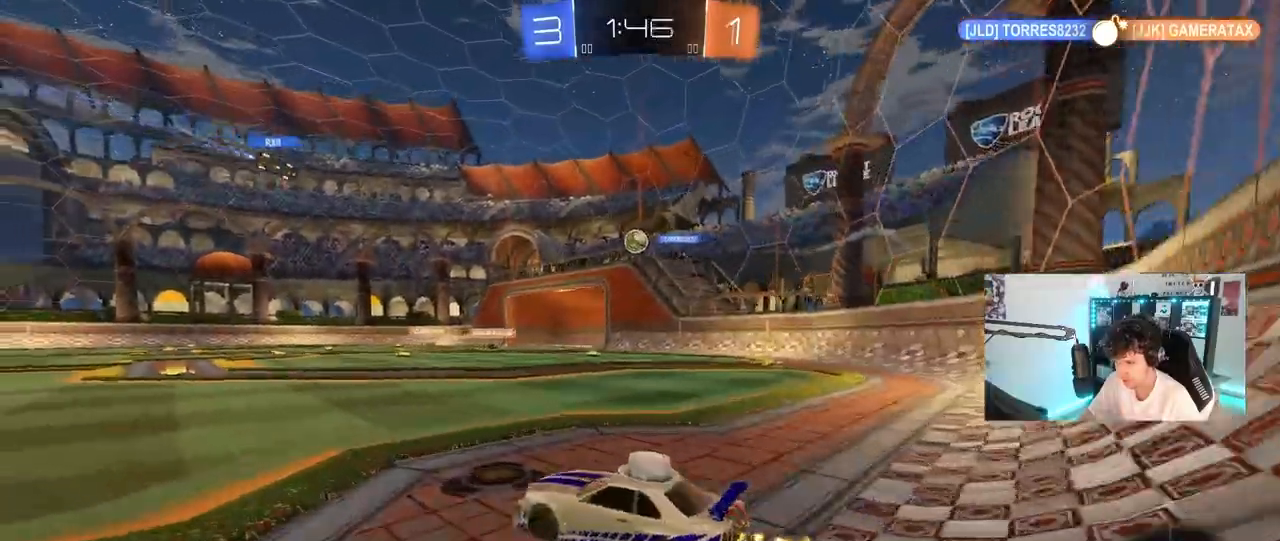
{"keys": ["d", "w"], "mouse": [], "mouse_move": "still", "events": [[83, "w", "up"], [150, "d", "down"], [183, "shift", "down"], [233, "w", "down"], [283, "shift", "up"]]}
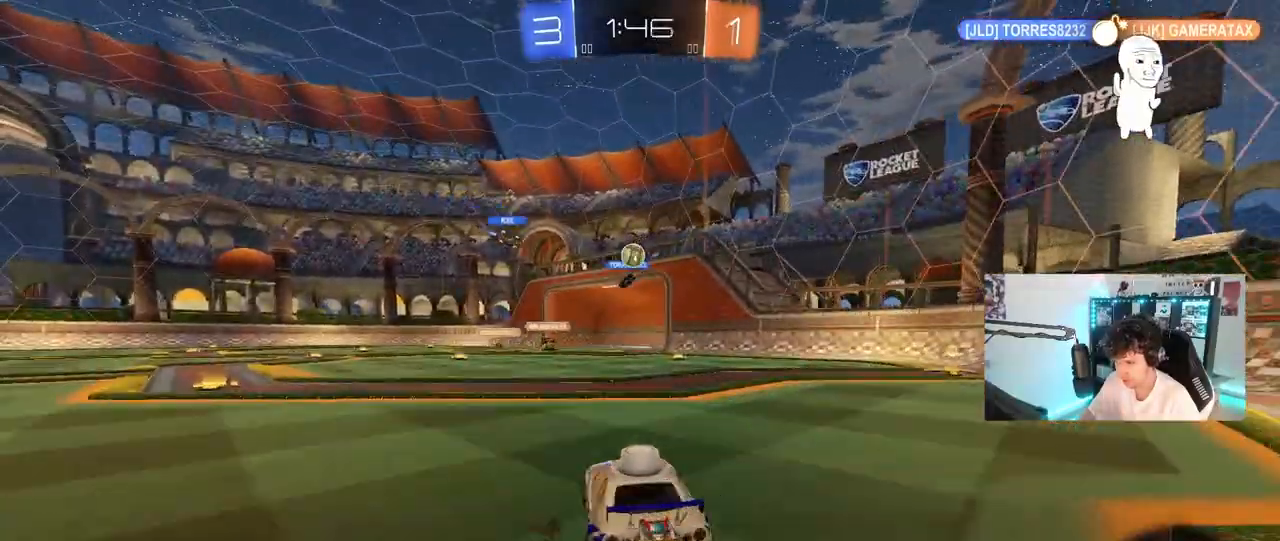
{"keys": ["d", "w"], "mouse": [], "mouse_move": "still", "events": []}
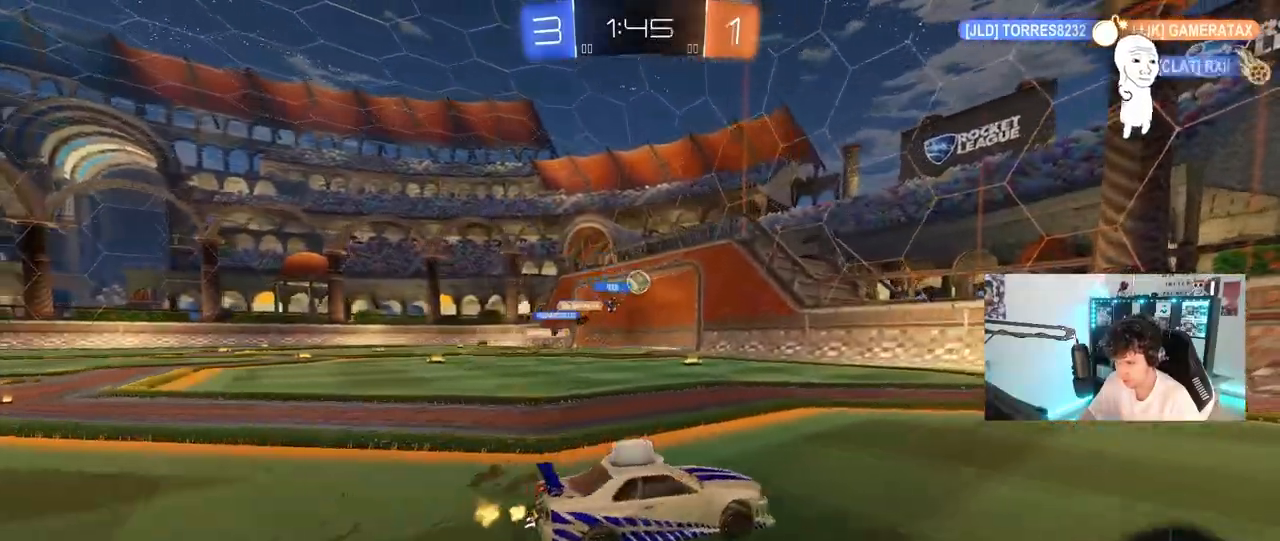
{"keys": ["w"], "mouse": [], "mouse_move": "still", "events": [[33, "d", "up"], [67, "a", "down"], [167, "shift", "down"], [267, "shift", "up"], [367, "a", "up"], [400, "d", "down"], [500, "d", "up"]]}
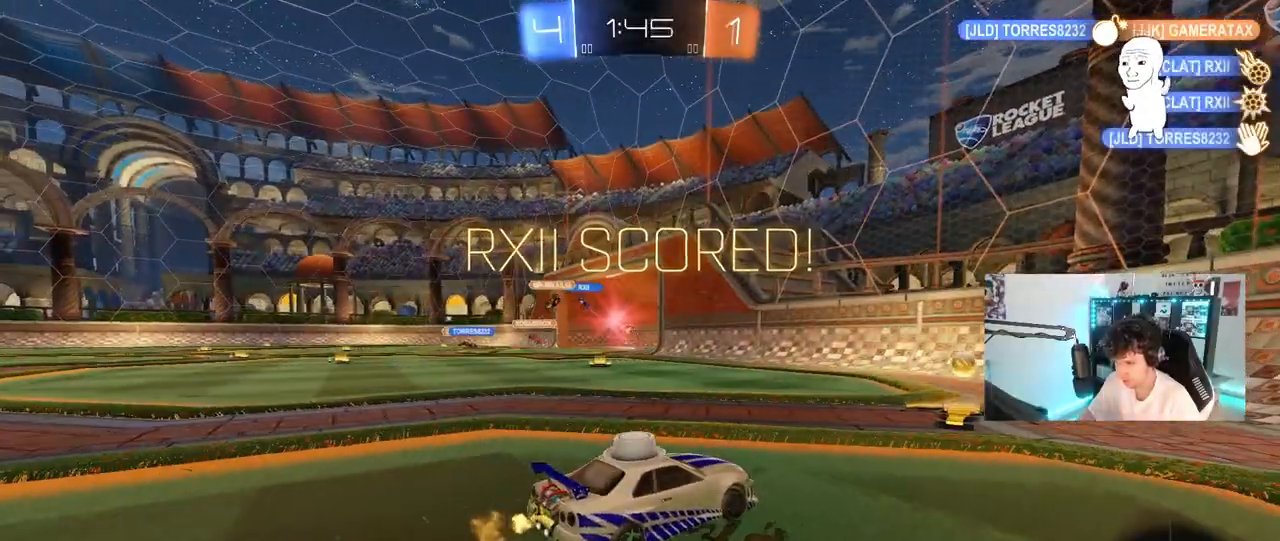
{"keys": ["a", "w"], "mouse": ["left"], "mouse_move": "still", "events": [[83, "a", "down"], [417, "mouse_left", "down"]]}
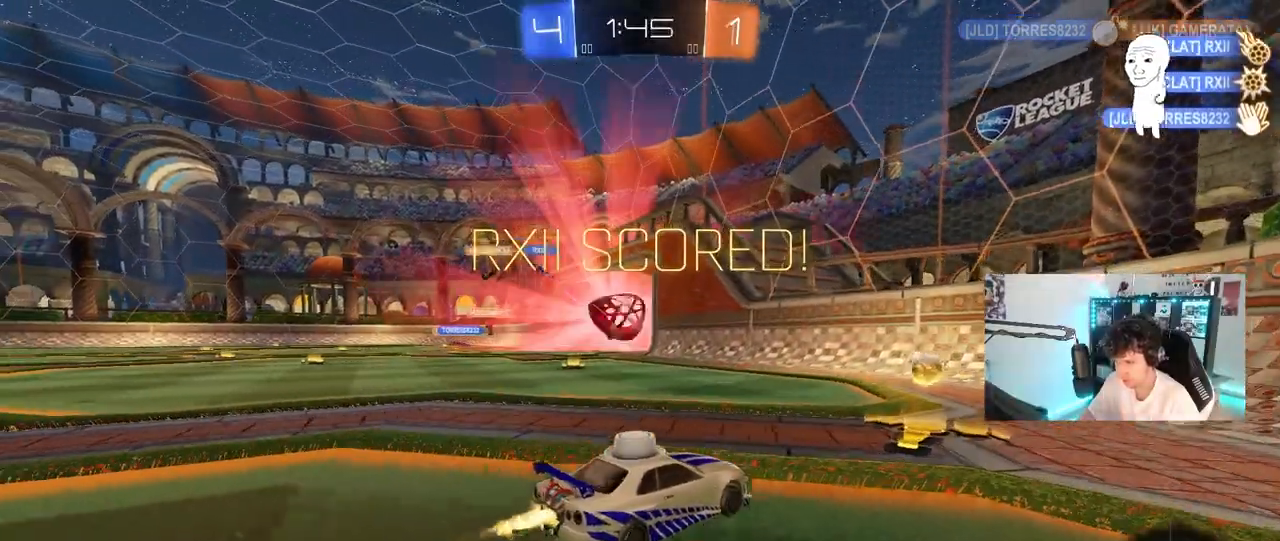
{"keys": ["a", "s"], "mouse": ["left", "right"], "mouse_move": "still", "events": [[67, "a", "up"], [150, "w", "up"], [250, "tab", "down"], [300, "mouse_right", "down"], [350, "tab", "up"], [483, "a", "down"], [483, "s", "down"]]}
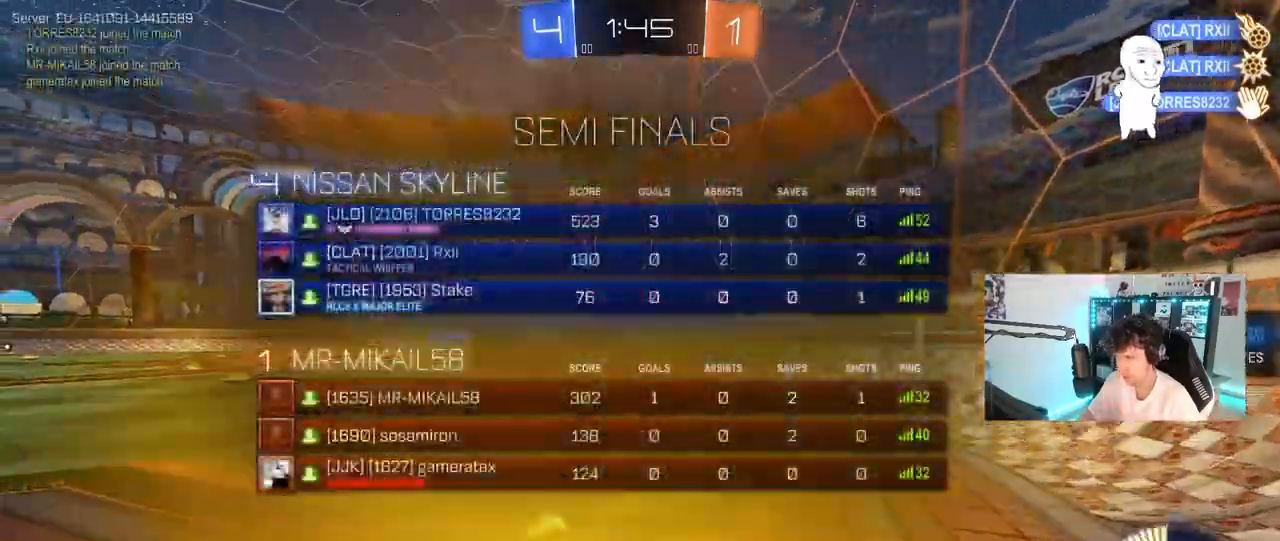
{"keys": ["w"], "mouse": ["left", "right"], "mouse_move": "still", "events": [[33, "shift", "down"], [117, "mouse_right", "up"], [217, "shift", "up"], [317, "s", "up"], [400, "a", "up"], [450, "w", "down"], [500, "mouse_right", "down"]]}
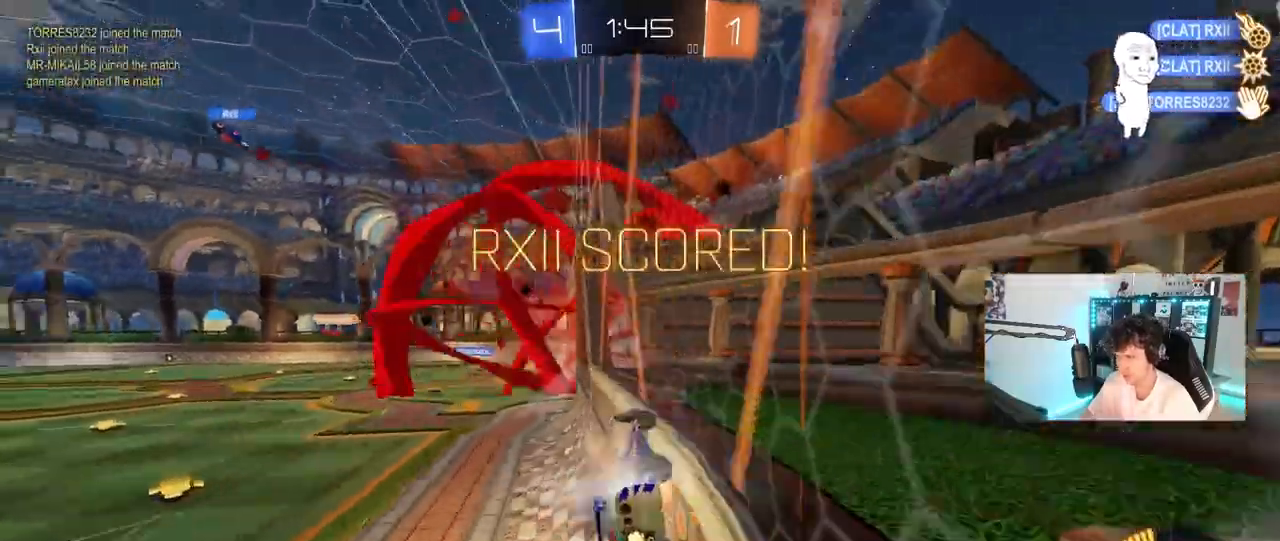
{"keys": [], "mouse": ["left"], "mouse_move": "still", "events": [[100, "mouse_right", "up"], [183, "mouse_right", "down"], [183, "w", "up"], [333, "tab", "down"], [367, "mouse_right", "up"], [417, "tab", "up"]]}
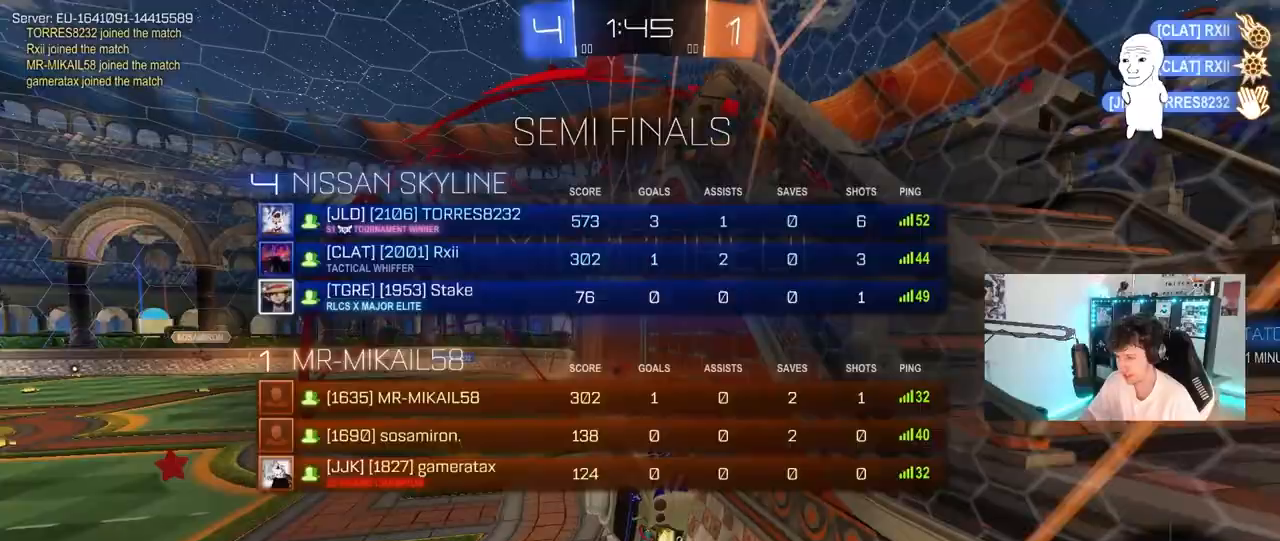
{"keys": ["d", "s", "shift"], "mouse": ["left", "right"], "mouse_move": "still", "events": [[67, "d", "down"], [67, "shift", "down"], [150, "s", "down"], [200, "s", "up"], [350, "w", "down"], [383, "mouse_right", "down"], [483, "s", "down"], [483, "w", "up"]]}
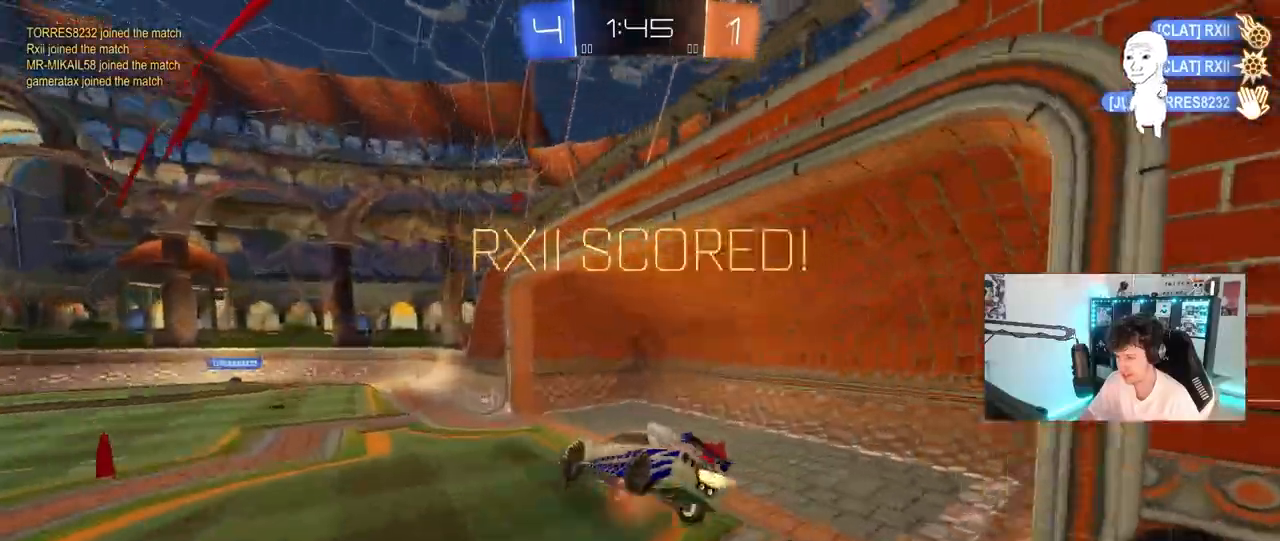
{"keys": ["space", "tab"], "mouse": ["left"], "mouse_move": "still", "events": [[83, "mouse_right", "up"], [167, "shift", "up"], [217, "d", "up"], [317, "s", "up"], [367, "tab", "down"], [500, "space", "down"]]}
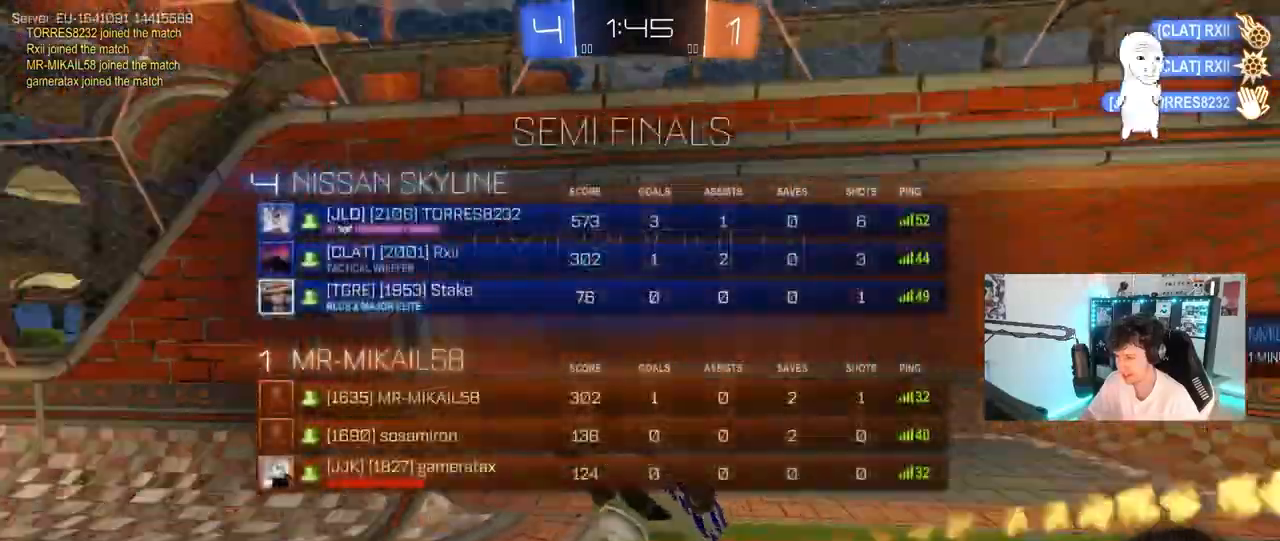
{"keys": ["d", "shift"], "mouse": ["left"], "mouse_move": "still", "events": [[50, "s", "down"], [50, "tab", "up"], [183, "space", "up"], [233, "a", "down"], [383, "s", "up"], [417, "d", "down"], [467, "a", "up"], [467, "shift", "down"]]}
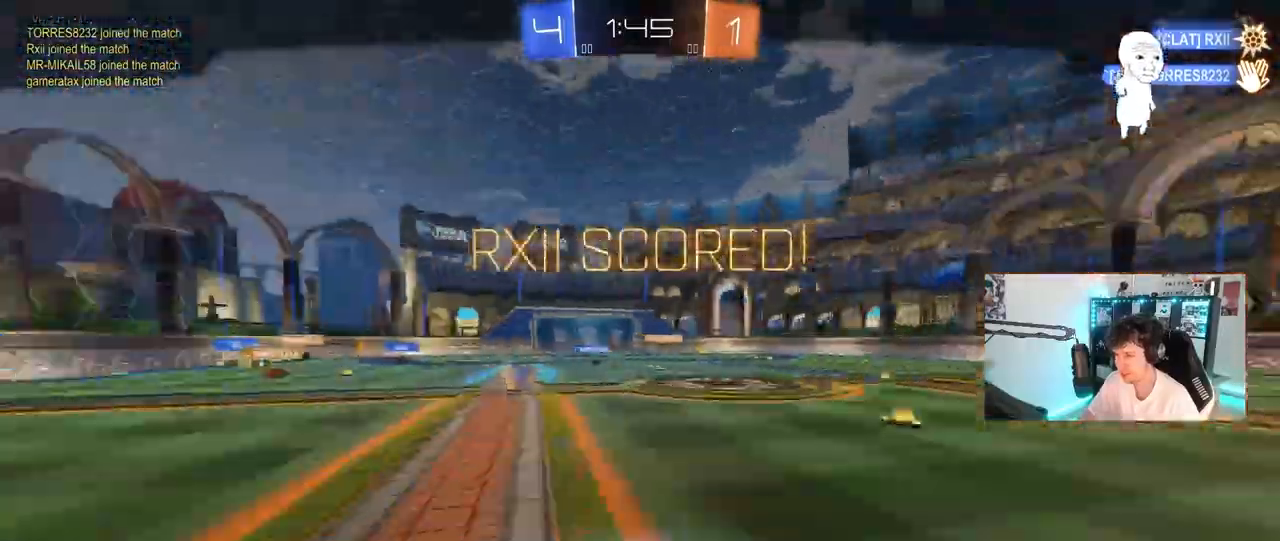
{"keys": ["tab"], "mouse": ["right"], "mouse_move": "still", "events": [[17, "s", "down"], [67, "d", "up"], [67, "shift", "up"], [100, "s", "up"], [200, "mouse_left", "up"], [300, "tab", "down"], [383, "mouse_right", "down"]]}
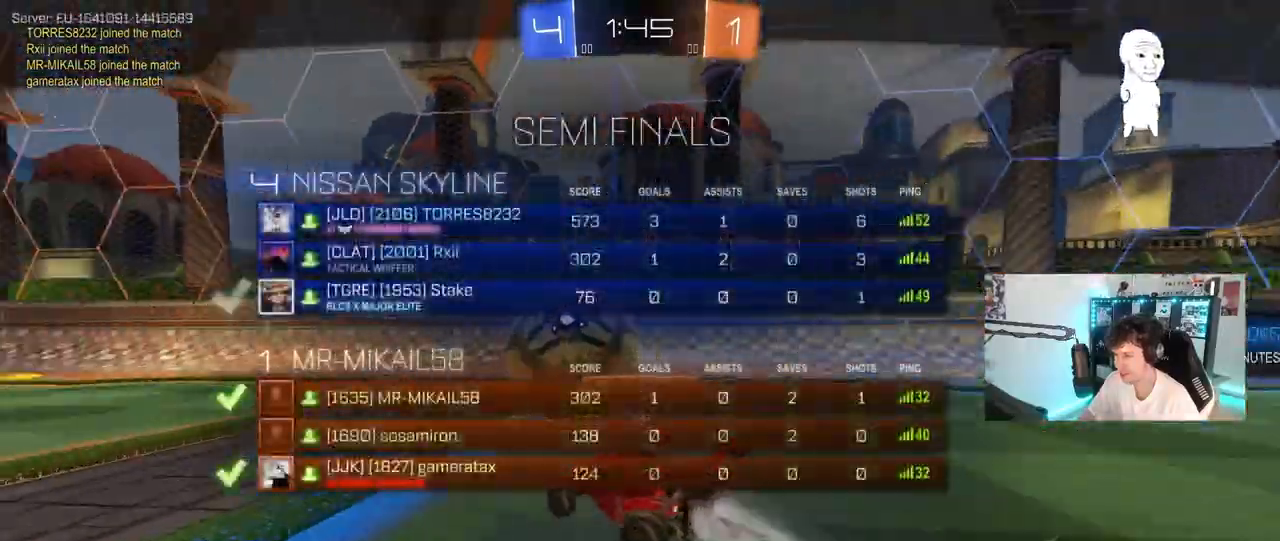
{"keys": ["tab"], "mouse": ["right"], "mouse_move": "still", "events": [[83, "mouse_right", "up"], [117, "mouse_right", "down"], [317, "mouse_right", "up"], [450, "mouse_right", "down"]]}
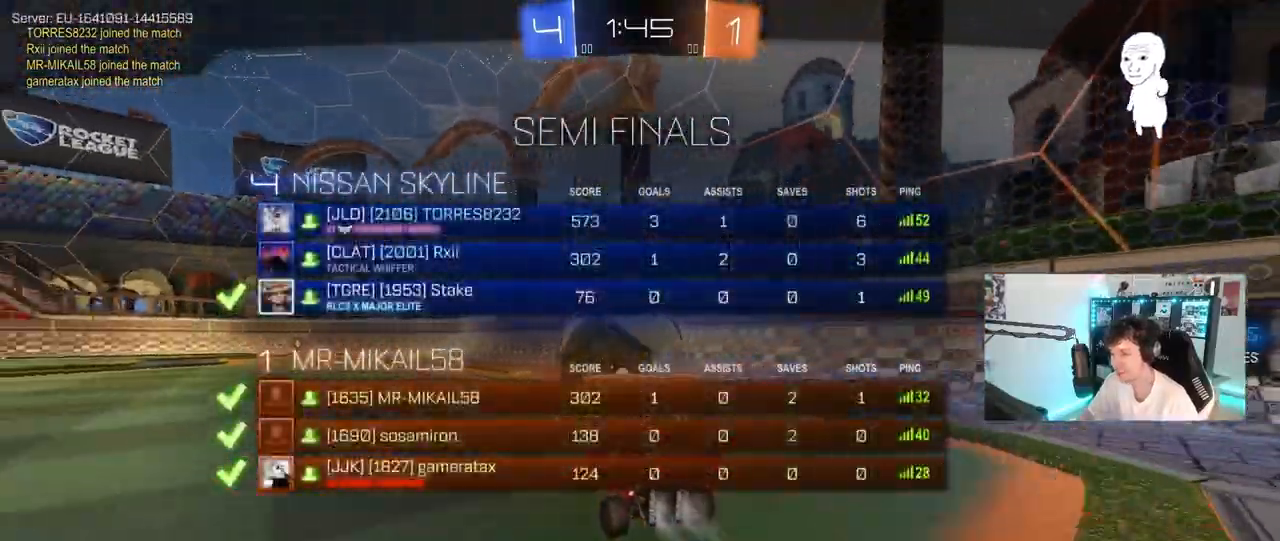
{"keys": [], "mouse": [], "mouse_move": "still", "events": [[83, "mouse_right", "up"], [133, "tab", "up"], [233, "mouse_right", "down"], [417, "mouse_right", "up"]]}
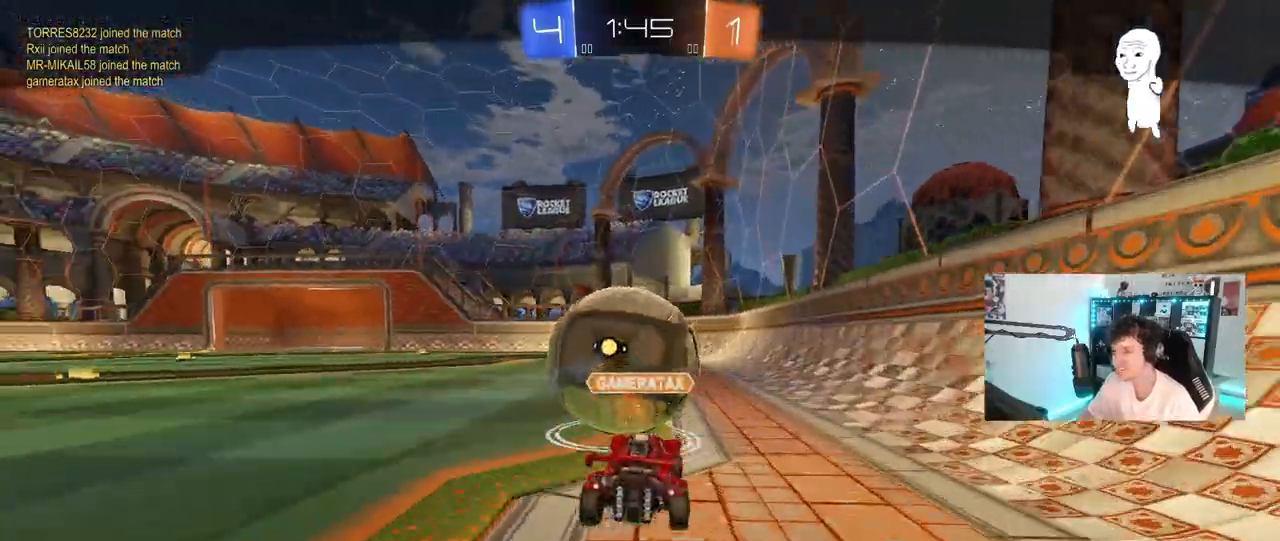
{"keys": [], "mouse": [], "mouse_move": "still", "events": []}
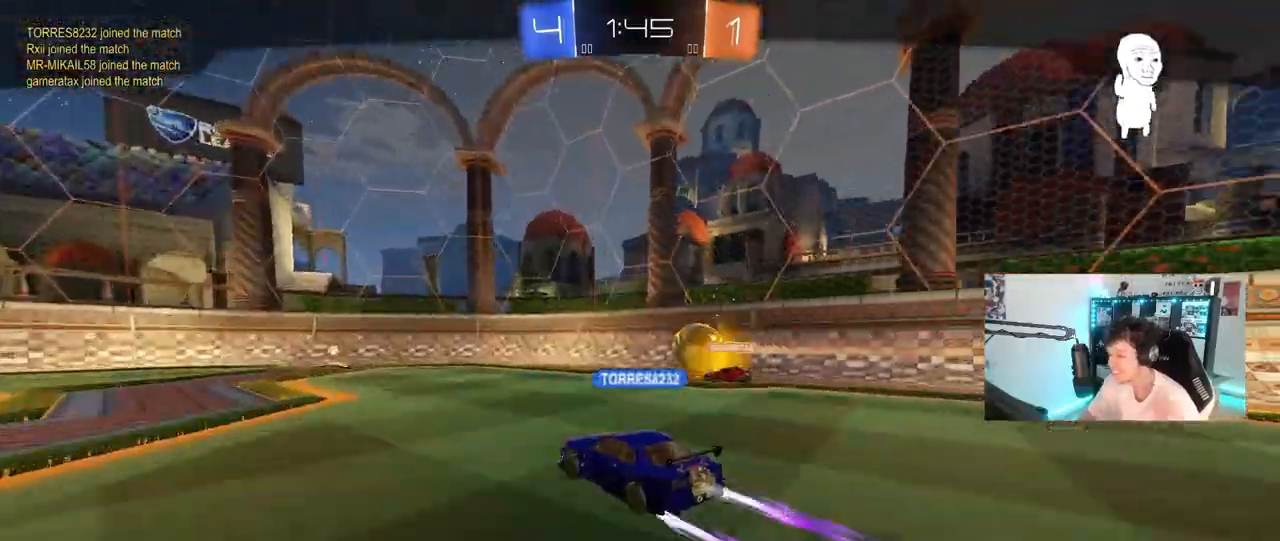
{"keys": [], "mouse": [], "mouse_move": "still", "events": []}
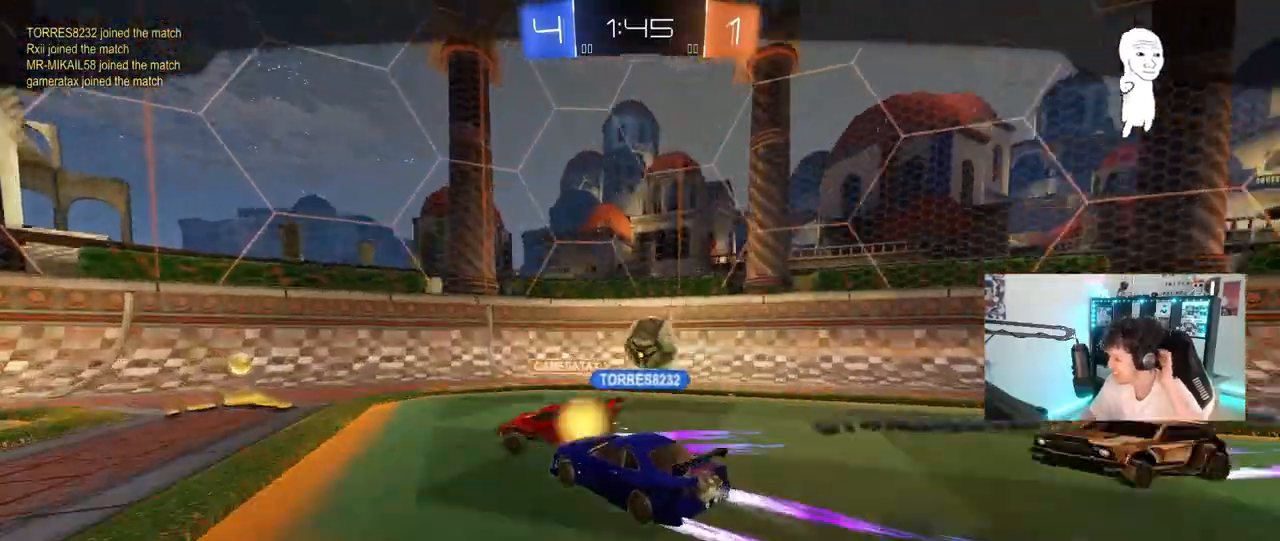
{"keys": [], "mouse": [], "mouse_move": "still", "events": []}
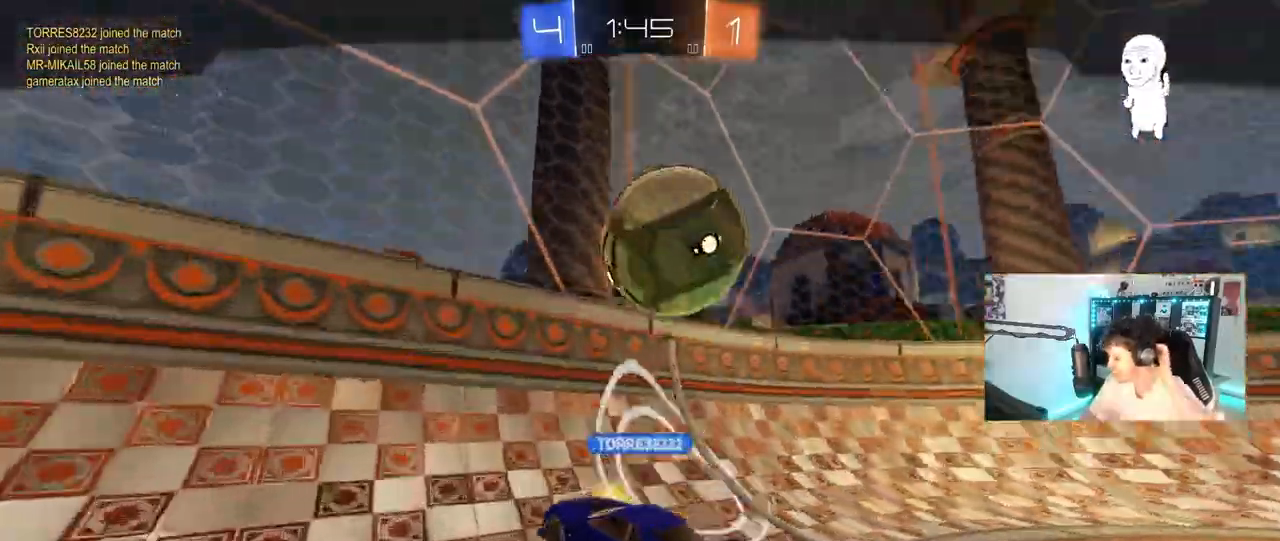
{"keys": [], "mouse": [], "mouse_move": "still", "events": []}
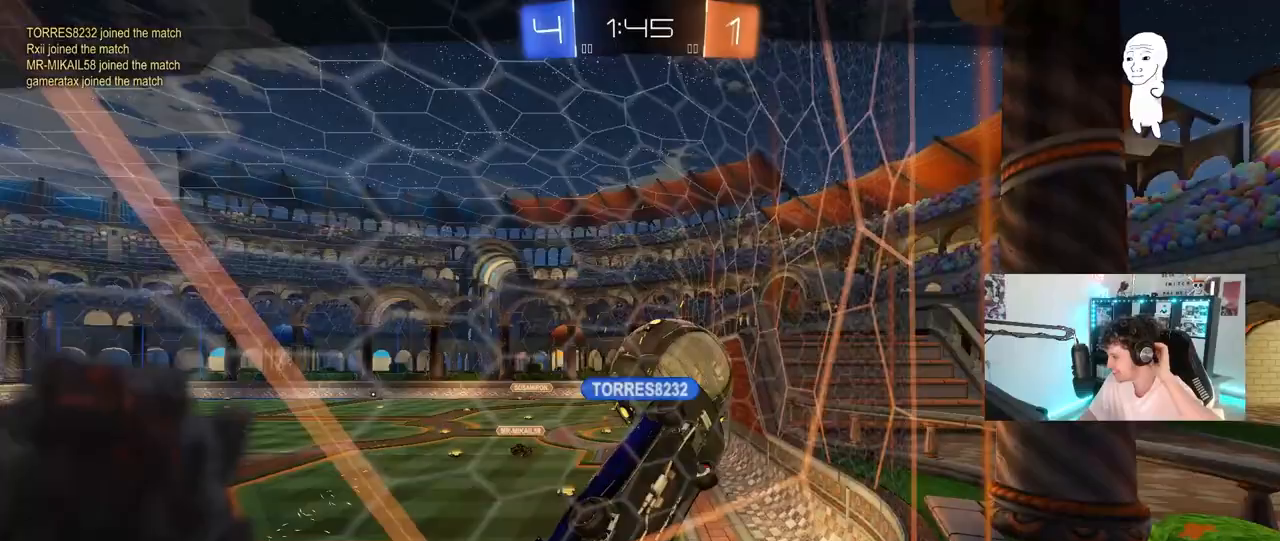
{"keys": [], "mouse": [], "mouse_move": "still", "events": []}
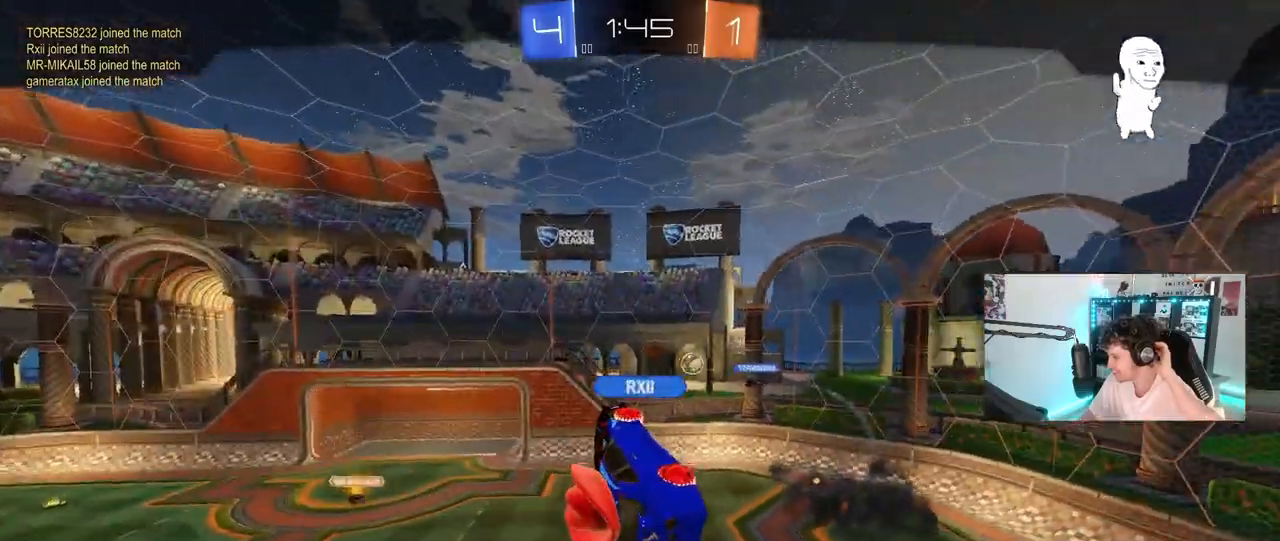
{"keys": [], "mouse": [], "mouse_move": "still", "events": []}
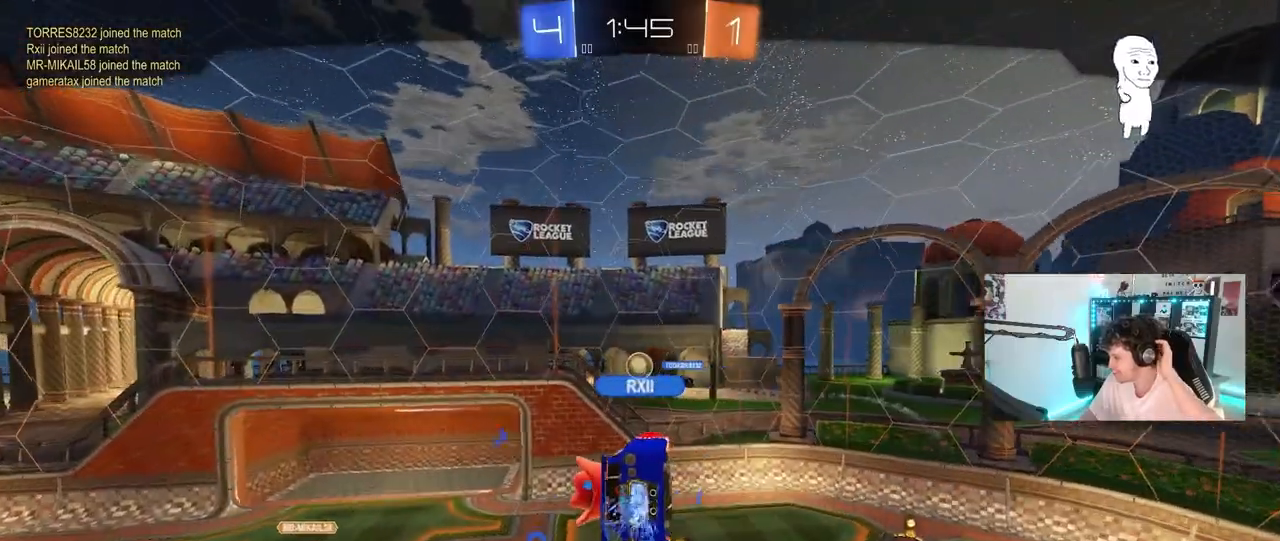
{"keys": [], "mouse": [], "mouse_move": "still", "events": []}
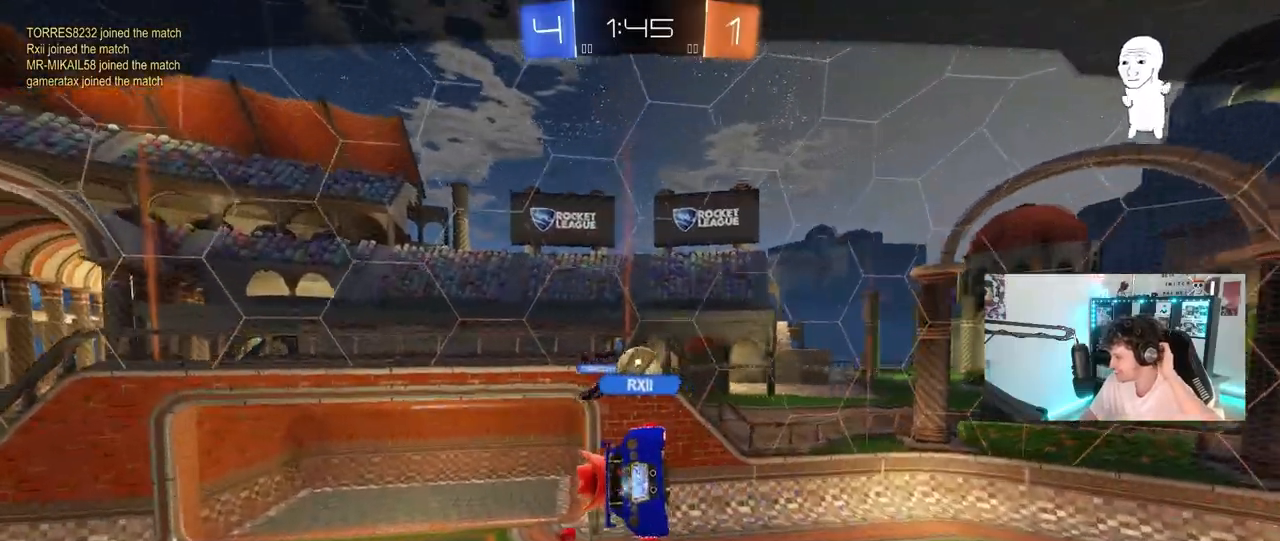
{"keys": [], "mouse": [], "mouse_move": "still", "events": []}
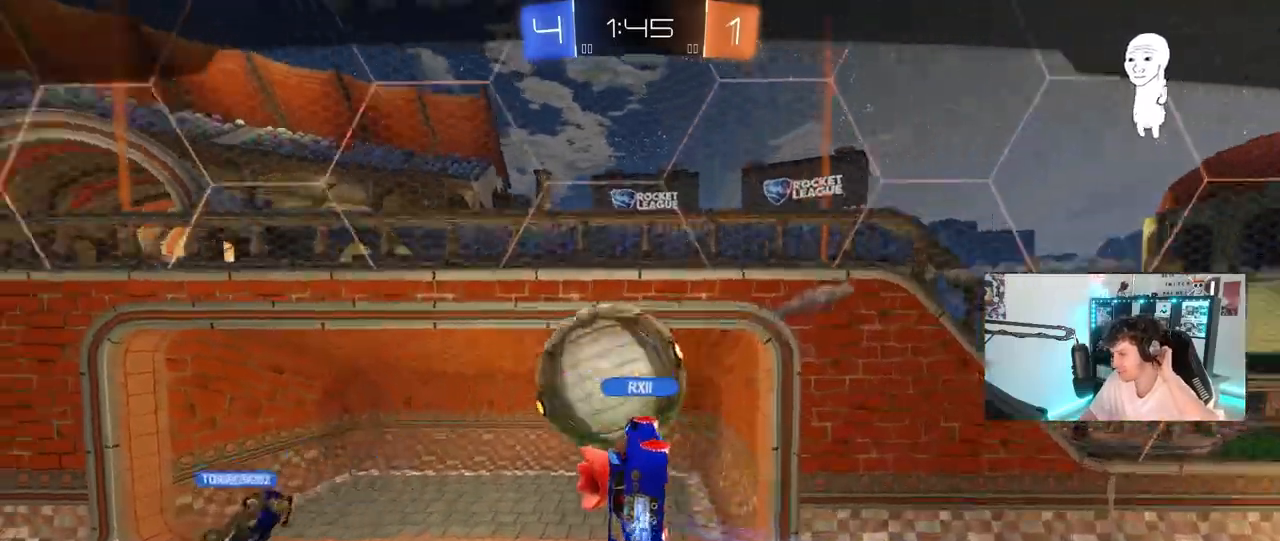
{"keys": [], "mouse": [], "mouse_move": "still", "events": []}
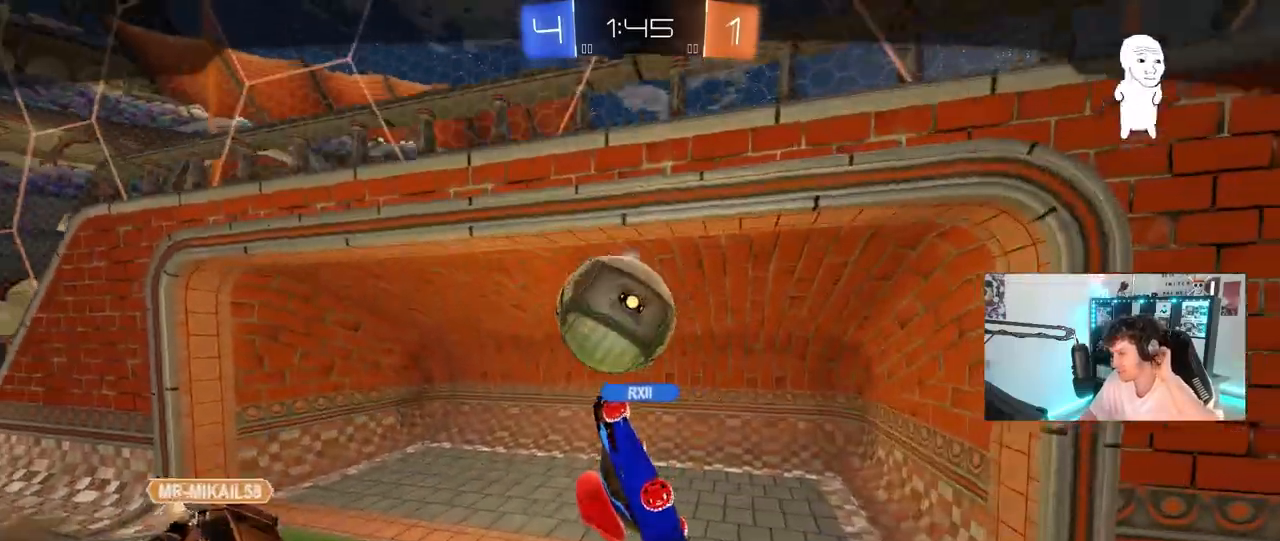
{"keys": [], "mouse": ["right"], "mouse_move": "still", "events": [[433, "mouse_right", "down"]]}
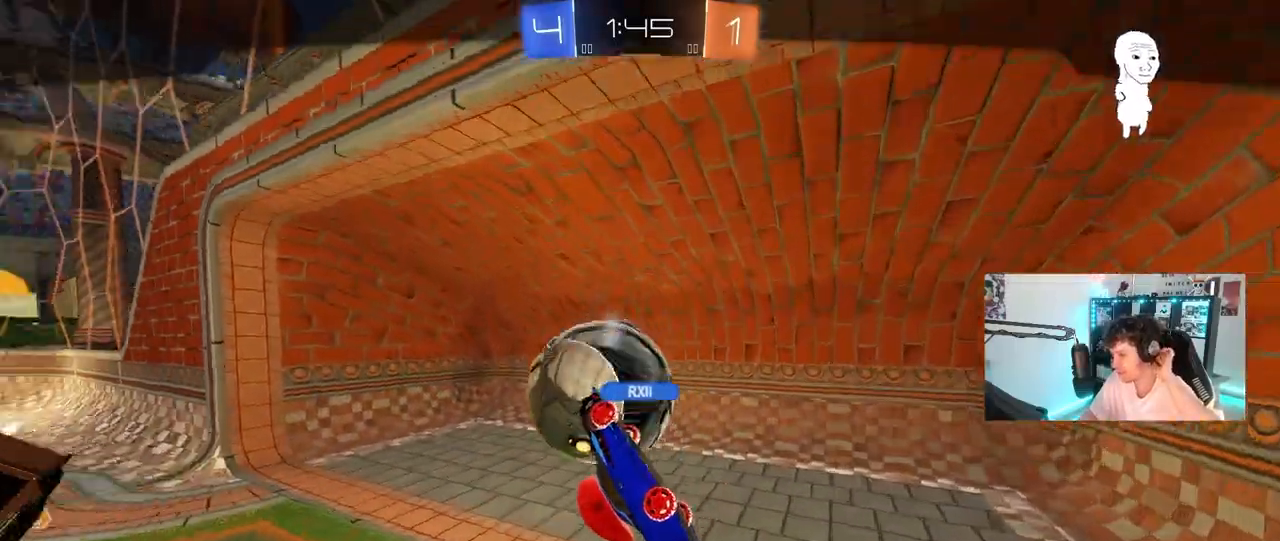
{"keys": [], "mouse": ["right"], "mouse_move": "still", "events": [[167, "mouse_right", "up"], [350, "mouse_right", "down"]]}
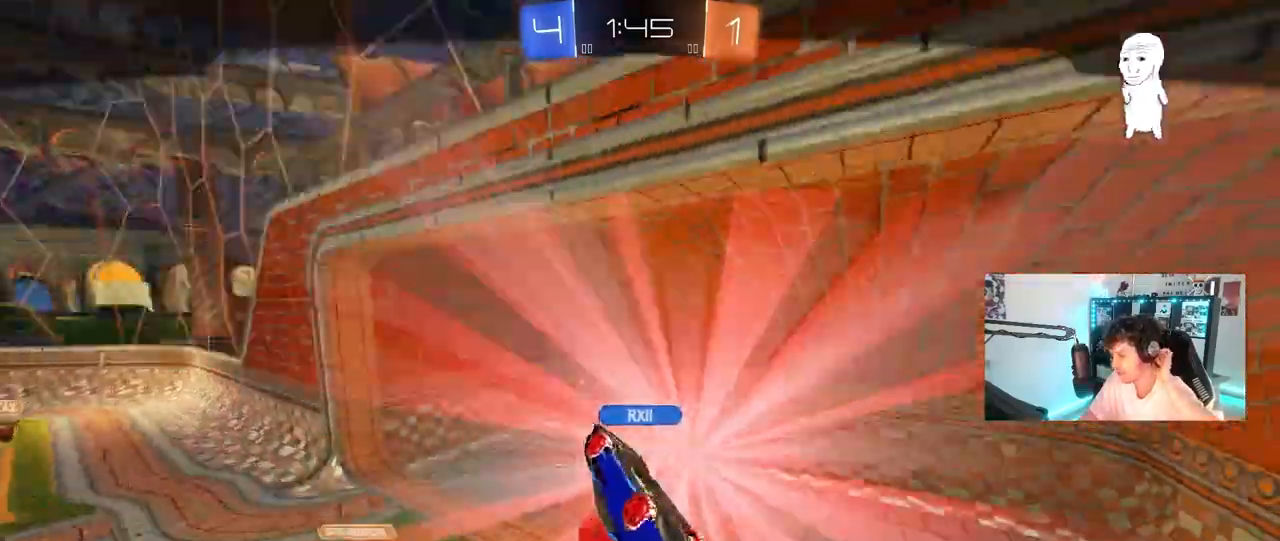
{"keys": [], "mouse": [], "mouse_move": "still", "events": [[133, "mouse_right", "up"]]}
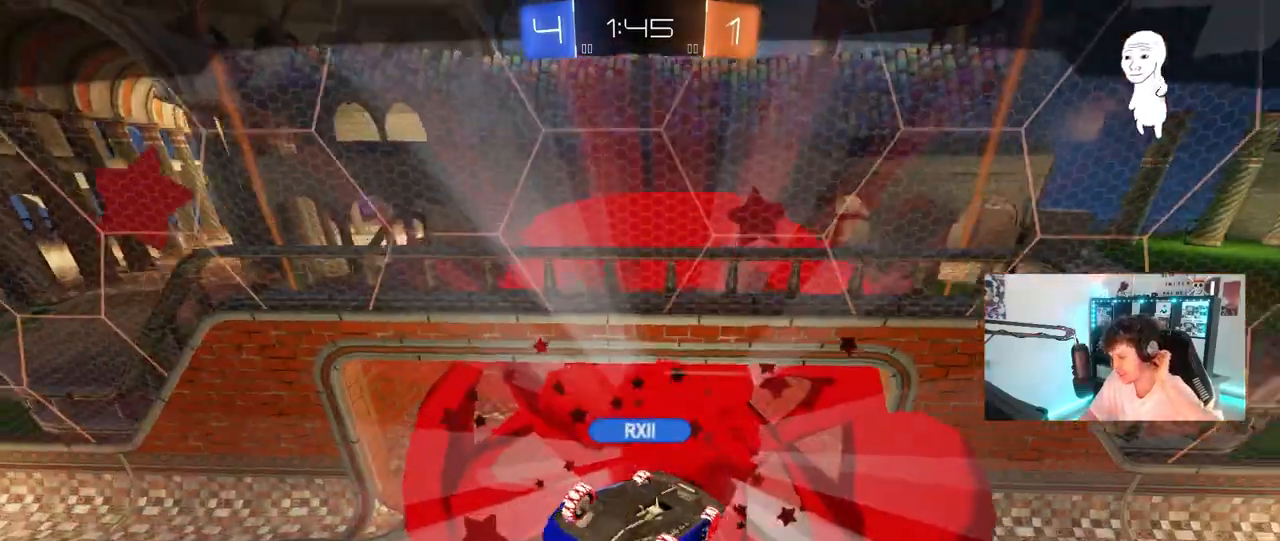
{"keys": [], "mouse": [], "mouse_move": "still", "events": []}
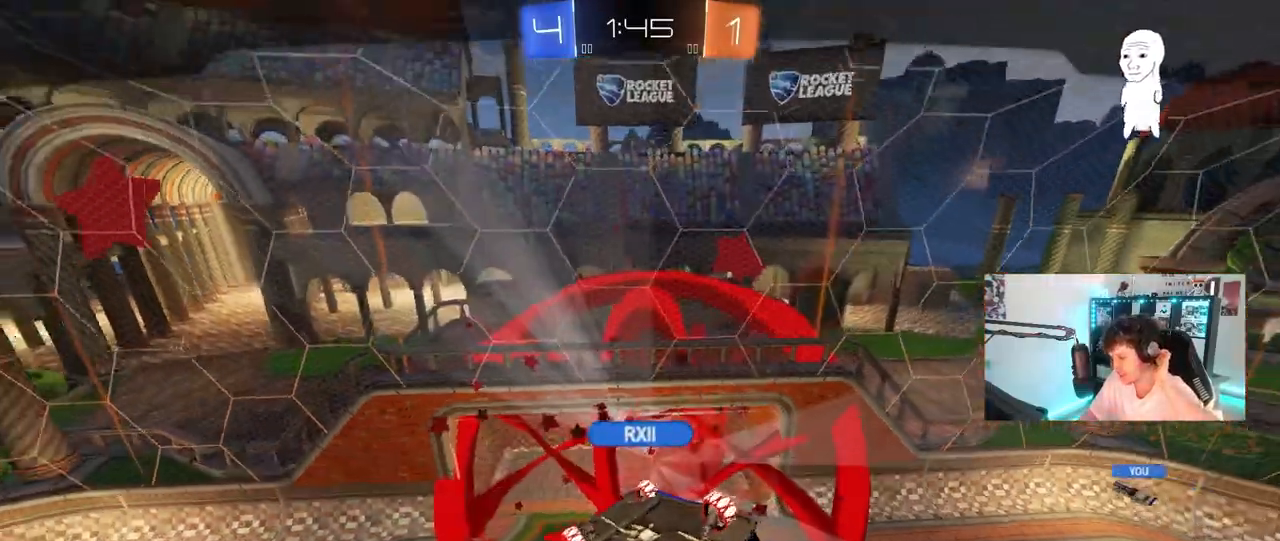
{"keys": [], "mouse": [], "mouse_move": "still", "events": []}
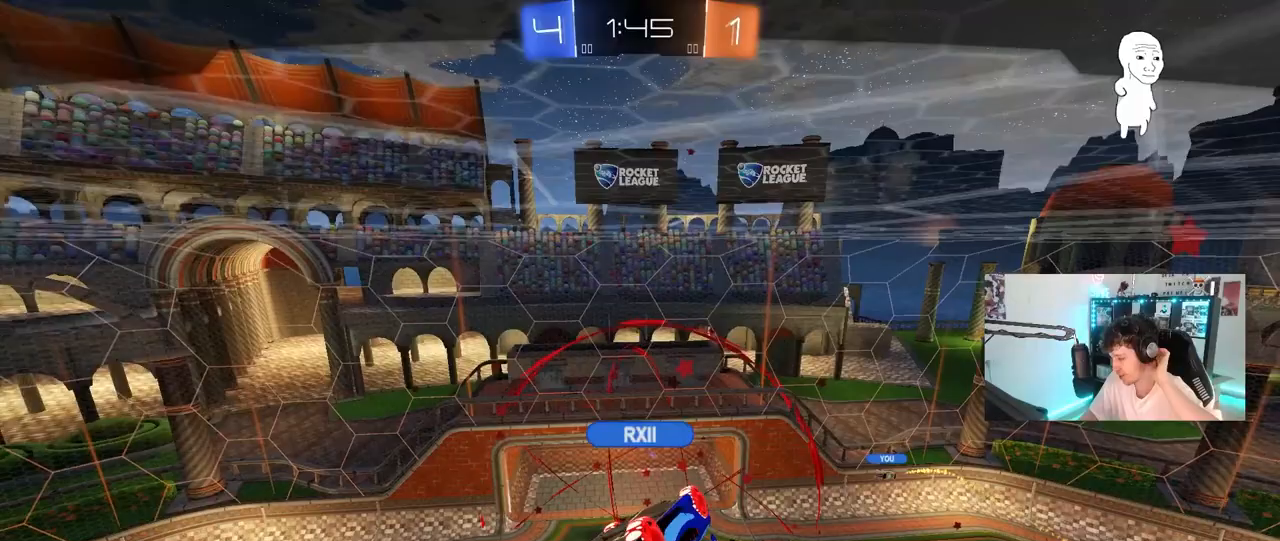
{"keys": [], "mouse": [], "mouse_move": "up-right", "events": []}
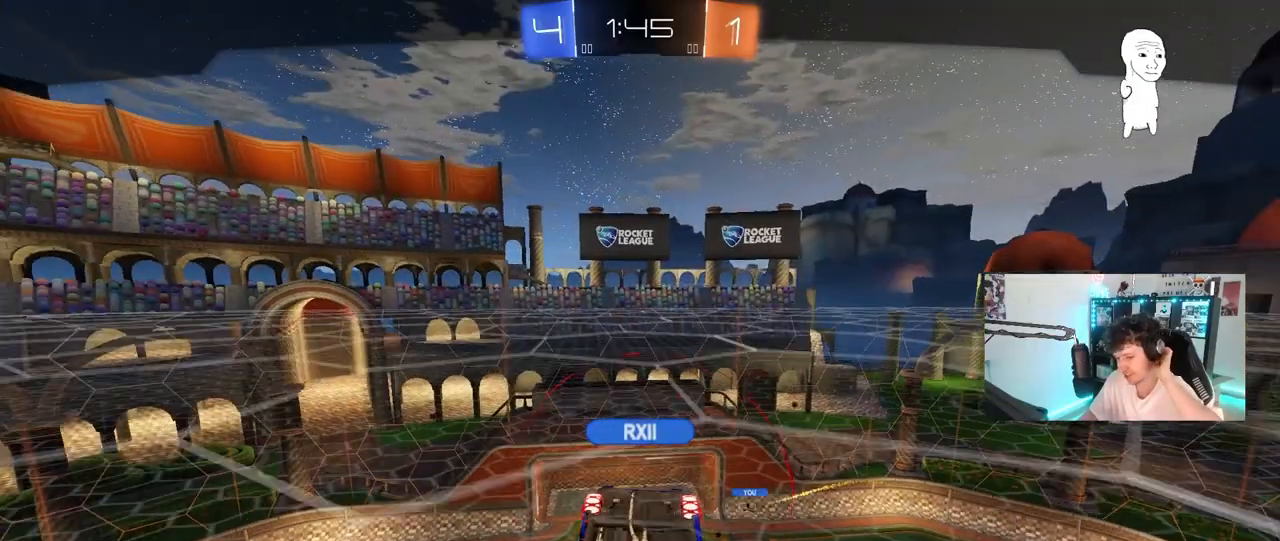
{"keys": [], "mouse": [], "mouse_move": "still", "events": []}
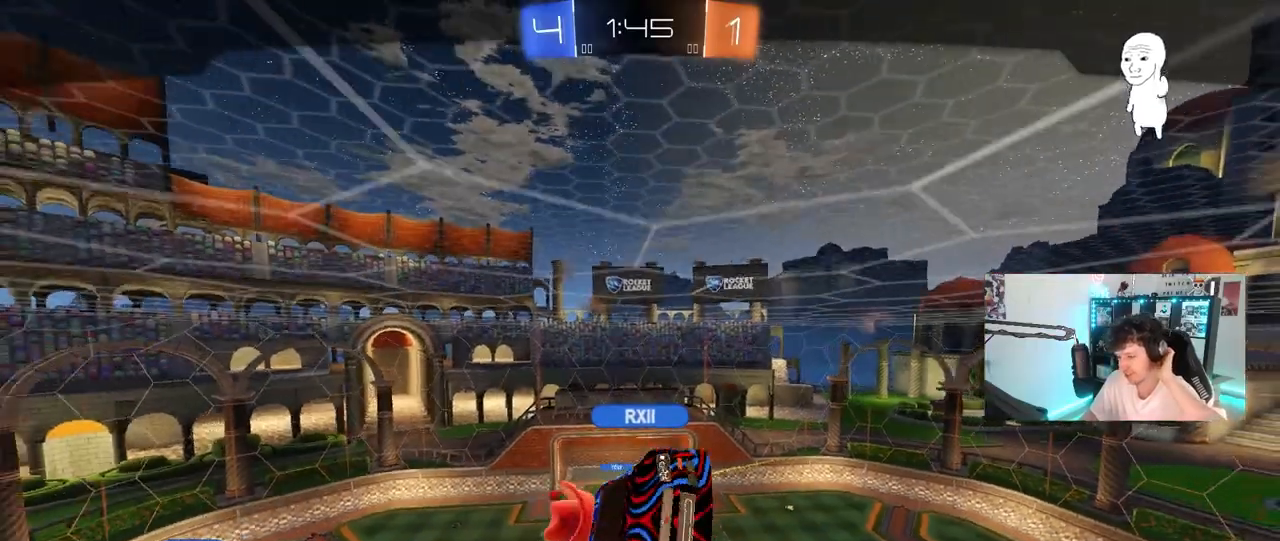
{"keys": [], "mouse": [], "mouse_move": "still", "events": []}